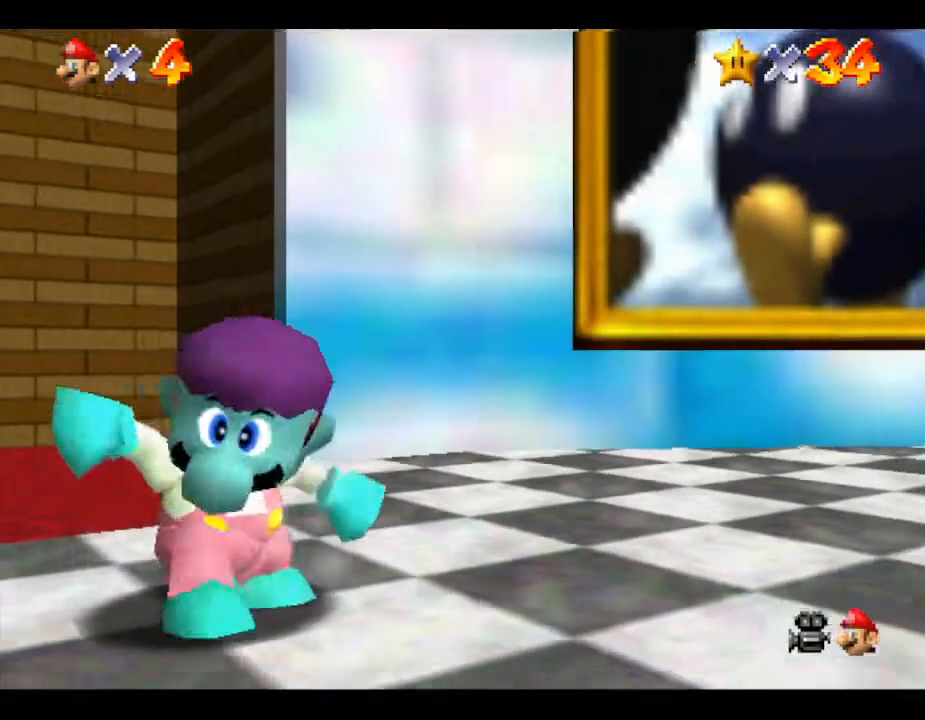
Gameplay with a controller (Nintendo layout); each line is a JSON object with the inputs held at the frame after it. "events" lists button and stick changes between this image and that frame as [ms after this image, input, new state], when the widget could be followed in between. Not read: L3 R3.
{"buttons": [], "left_stick": "down", "events": [[217, "C_DOWN", "up"], [333, "left_stick", "down"]]}
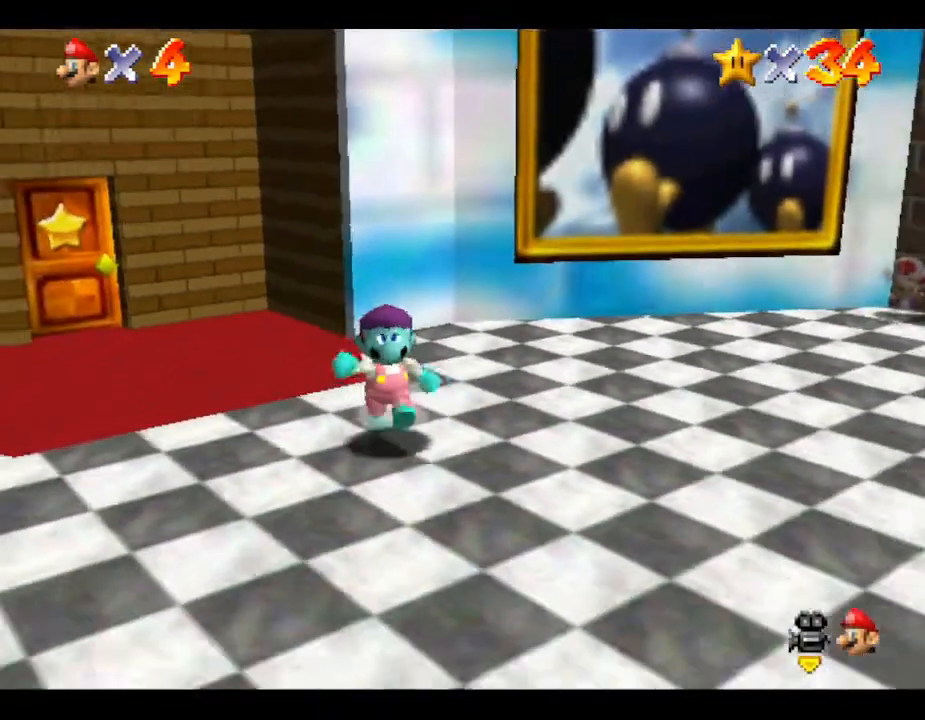
{"buttons": [], "left_stick": "down", "events": []}
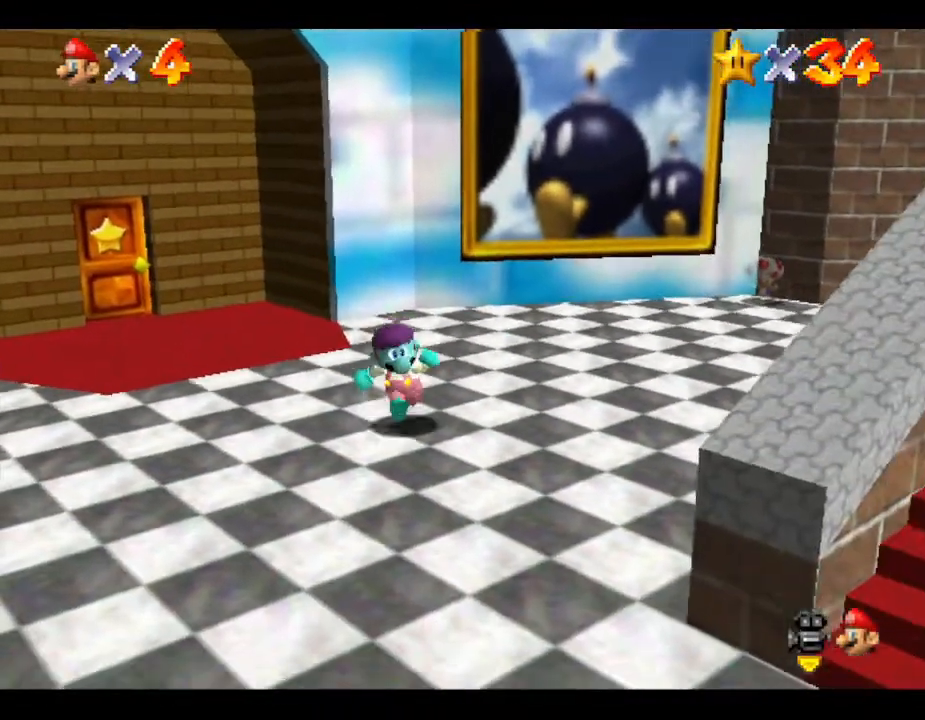
{"buttons": [], "left_stick": "down", "events": []}
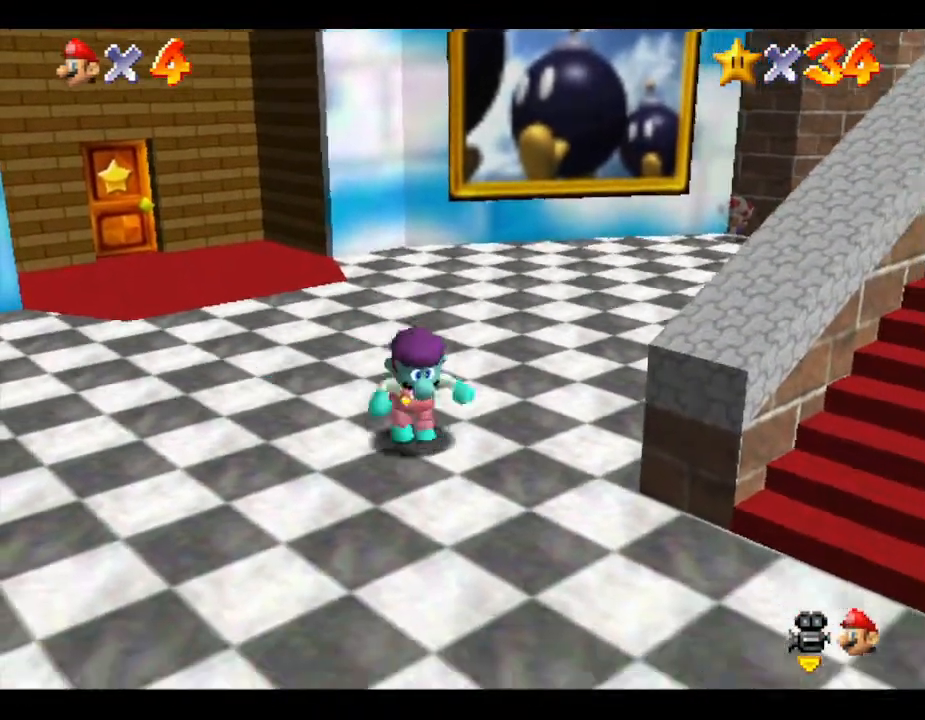
{"buttons": [], "left_stick": "right", "events": [[117, "left_stick", "down-right"], [400, "left_stick", "right"]]}
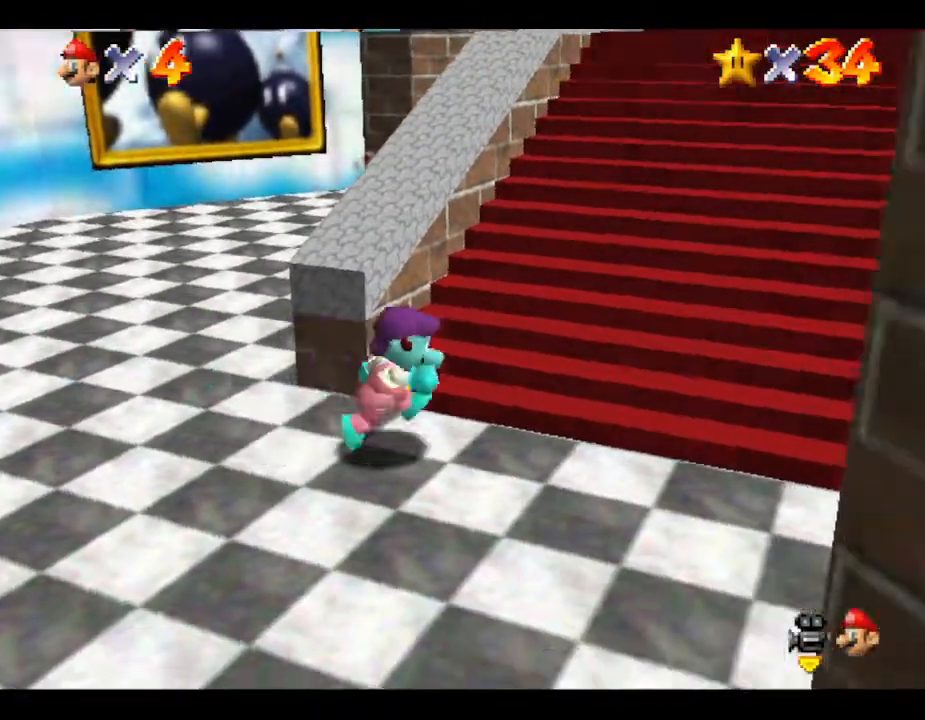
{"buttons": [], "left_stick": "center", "events": [[300, "left_stick", "center"]]}
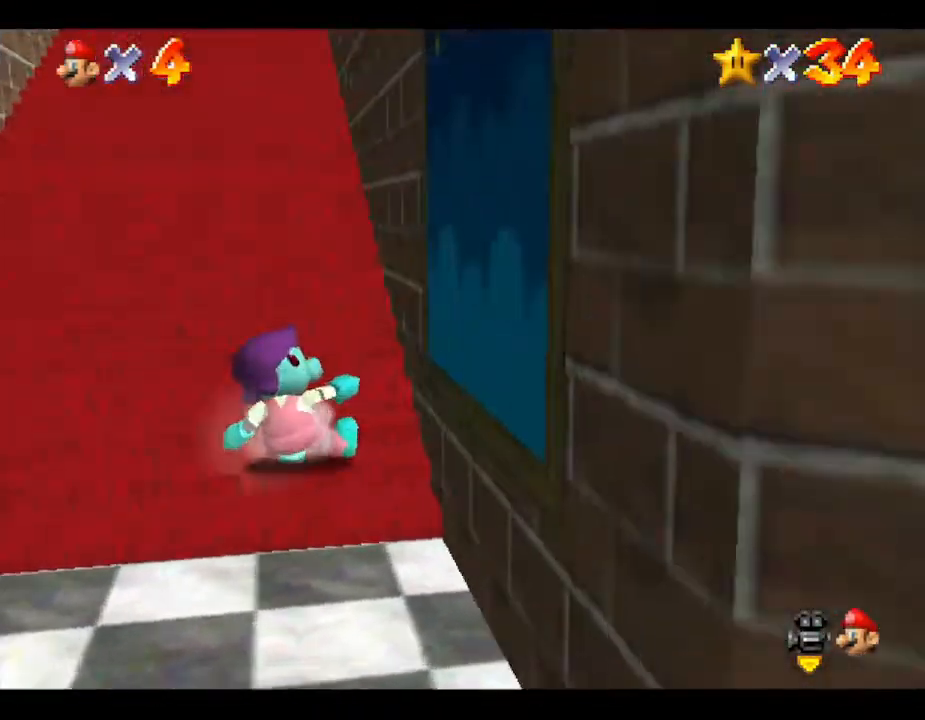
{"buttons": [], "left_stick": "up-left", "events": [[50, "left_stick", "up-left"]]}
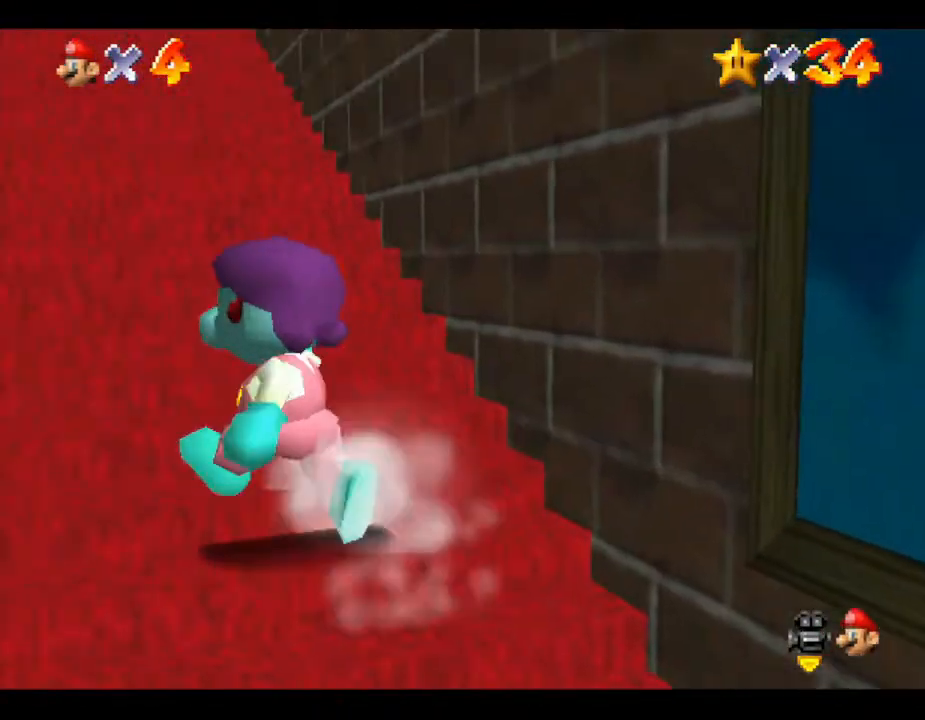
{"buttons": [], "left_stick": "center", "events": [[133, "C_DOWN", "down"], [150, "left_stick", "center"], [283, "C_DOWN", "up"]]}
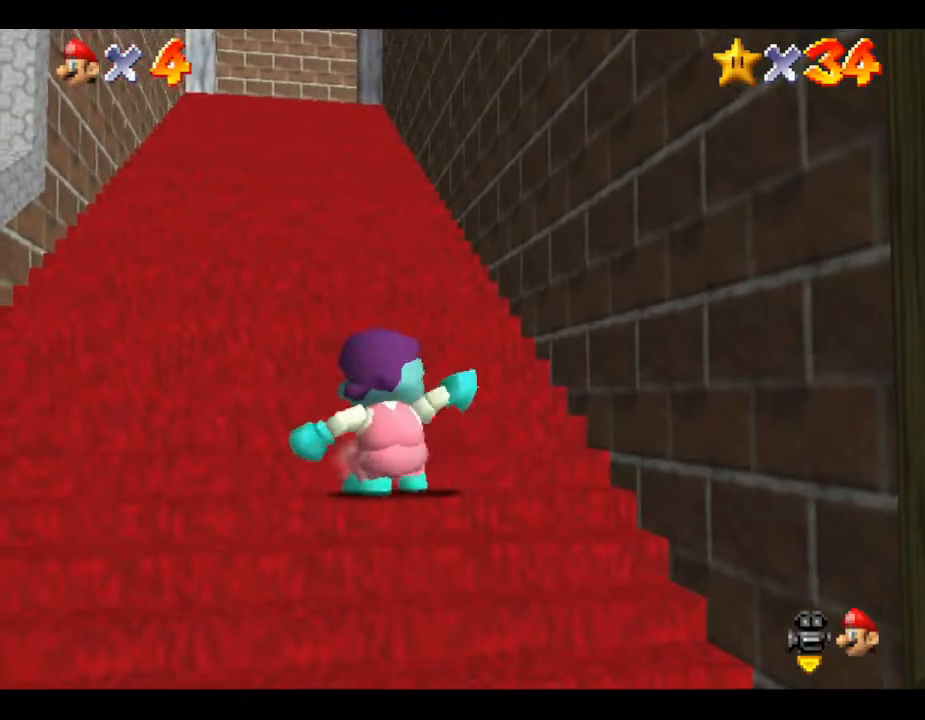
{"buttons": [], "left_stick": "center", "events": [[117, "left_stick", "up-left"], [233, "left_stick", "up"], [333, "left_stick", "center"]]}
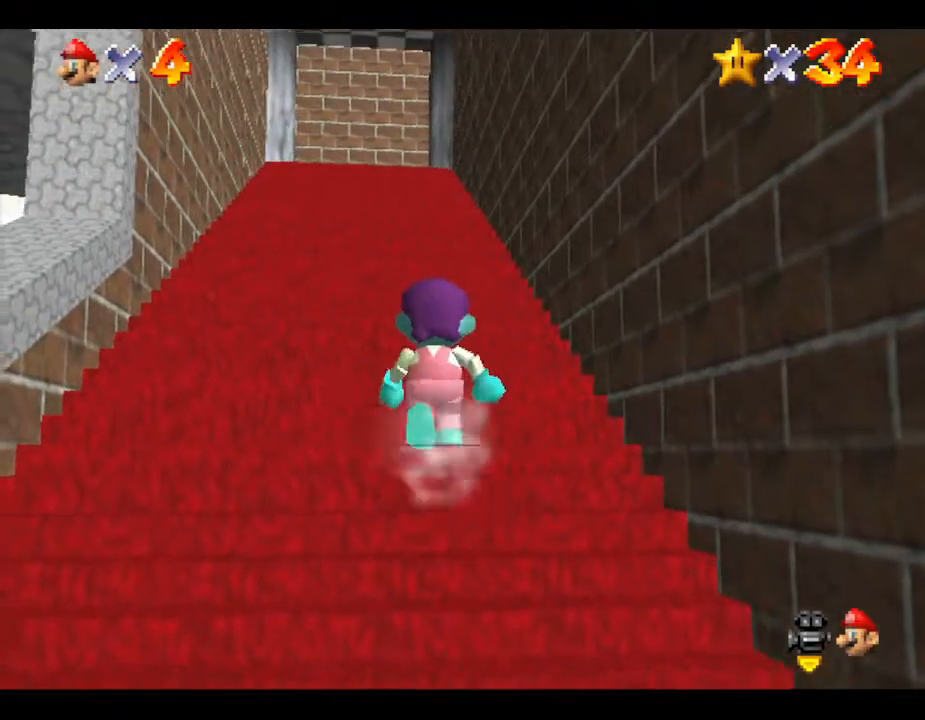
{"buttons": [], "left_stick": "down", "events": [[83, "left_stick", "down"]]}
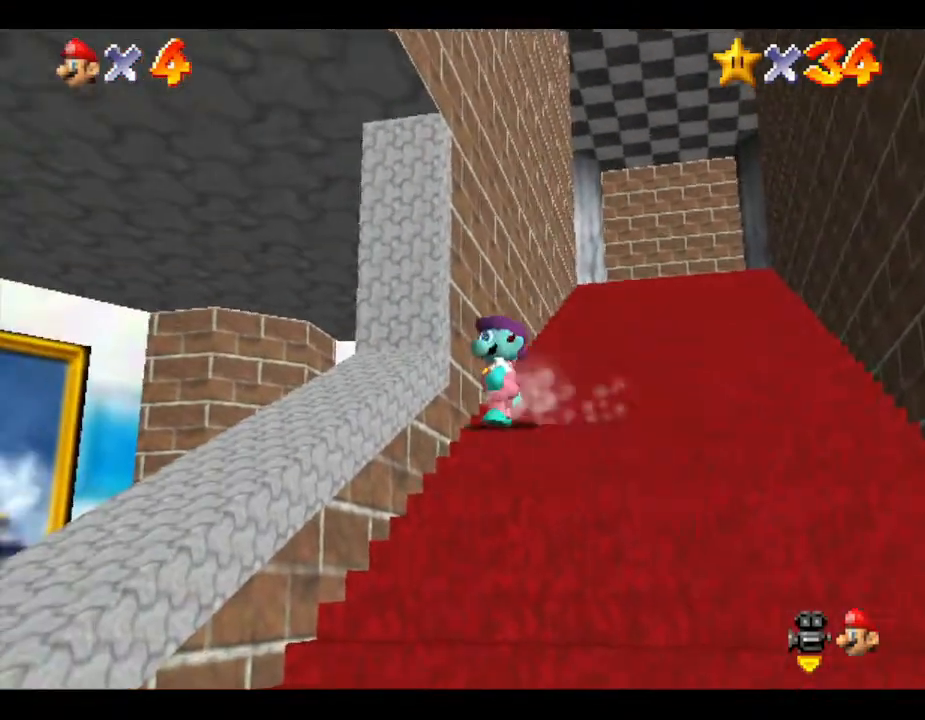
{"buttons": [], "left_stick": "down", "events": [[167, "left_stick", "down-right"], [433, "left_stick", "down"]]}
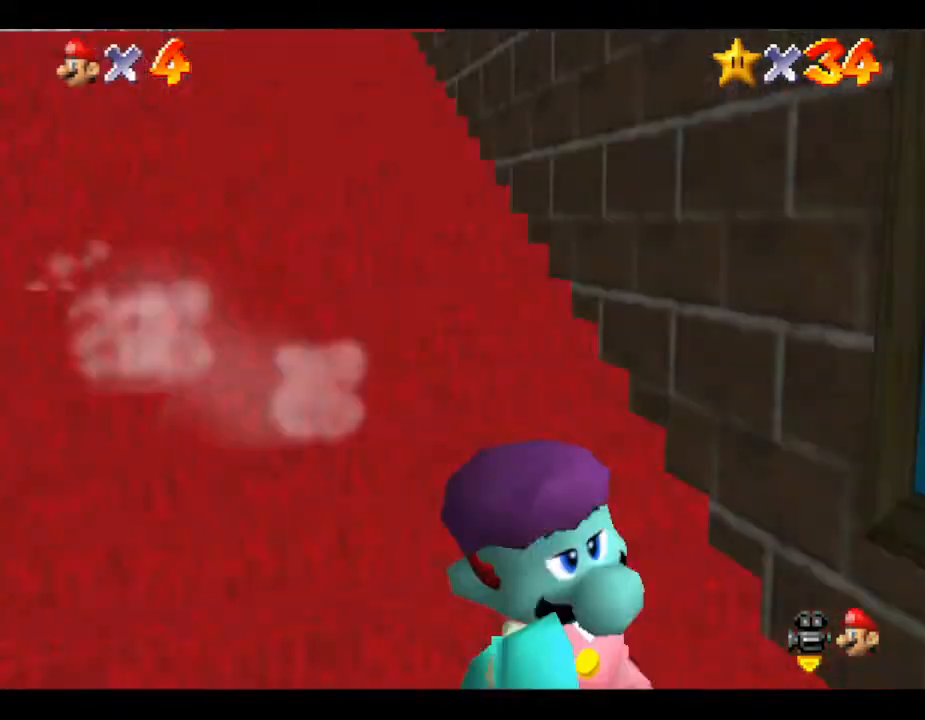
{"buttons": [], "left_stick": "left", "events": [[117, "left_stick", "up"], [500, "left_stick", "left"]]}
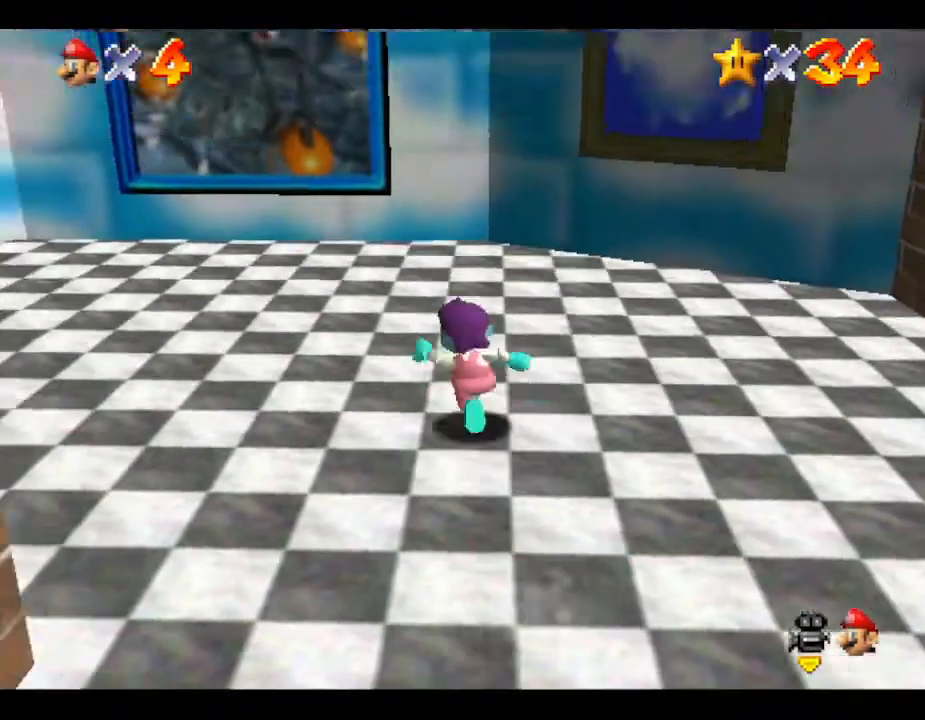
{"buttons": [], "left_stick": "down-right", "events": [[67, "left_stick", "down-left"], [200, "left_stick", "down"], [450, "left_stick", "down-right"]]}
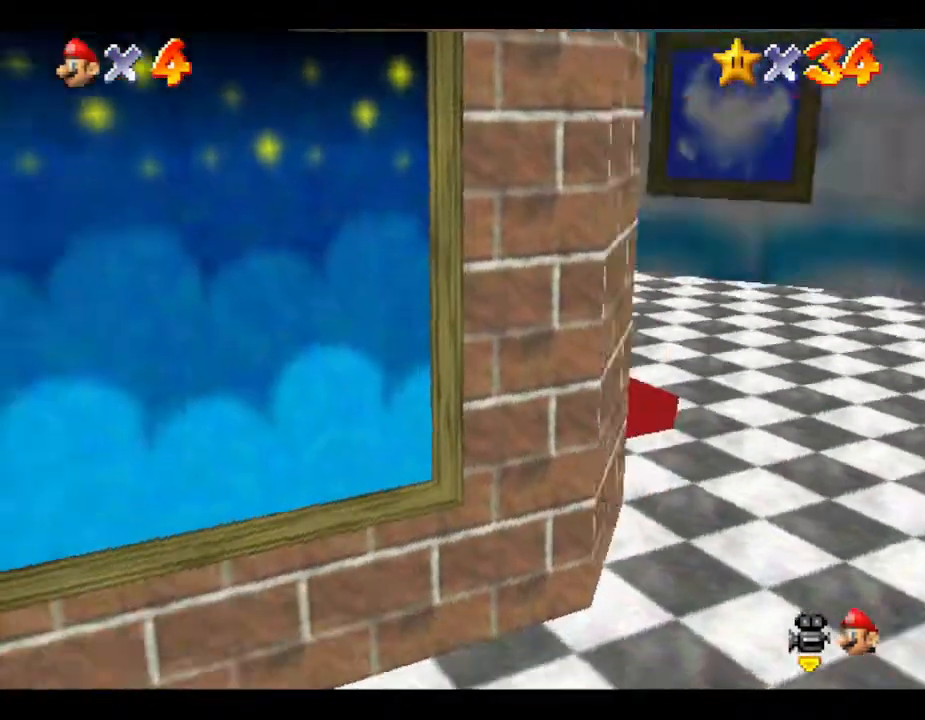
{"buttons": [], "left_stick": "down-left", "events": [[233, "left_stick", "down-left"]]}
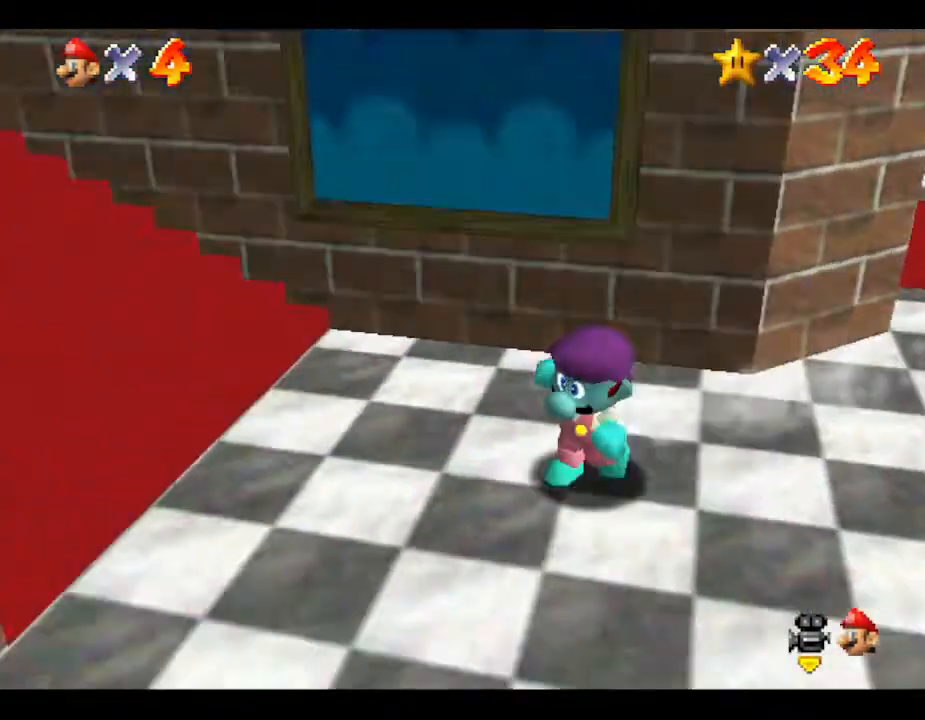
{"buttons": [], "left_stick": "up", "events": [[117, "left_stick", "up-left"], [167, "left_stick", "up"]]}
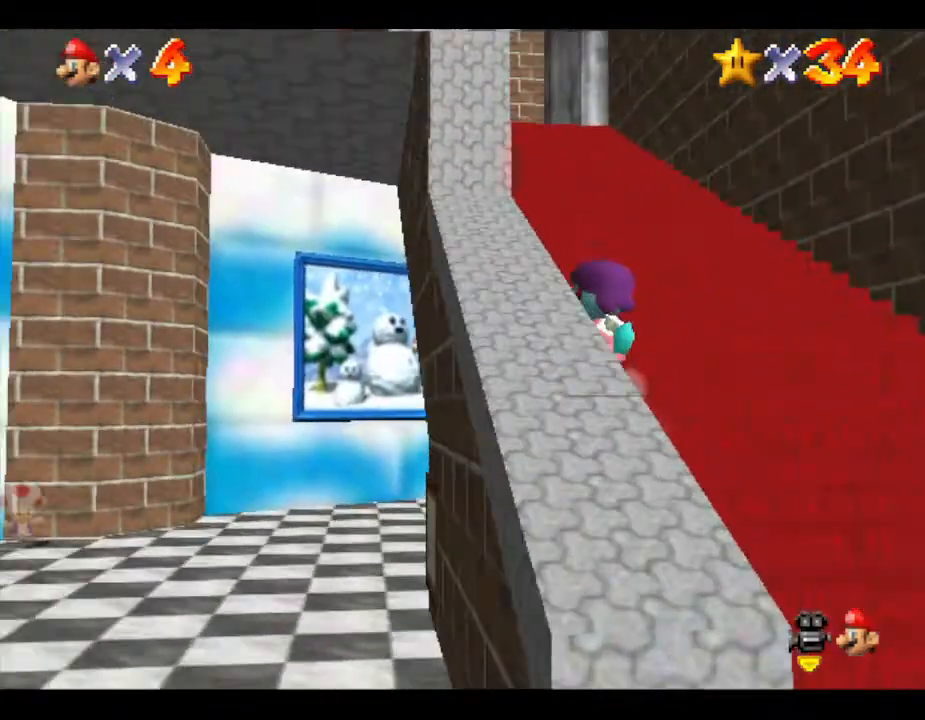
{"buttons": [], "left_stick": "up-right", "events": [[183, "left_stick", "up-right"]]}
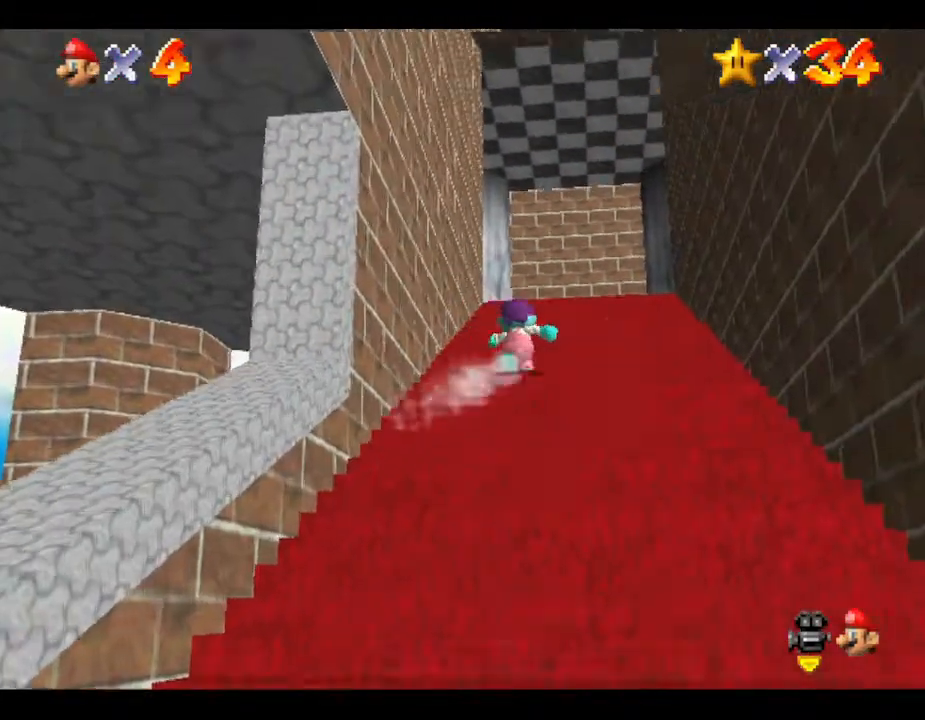
{"buttons": [], "left_stick": "up", "events": [[133, "left_stick", "up"]]}
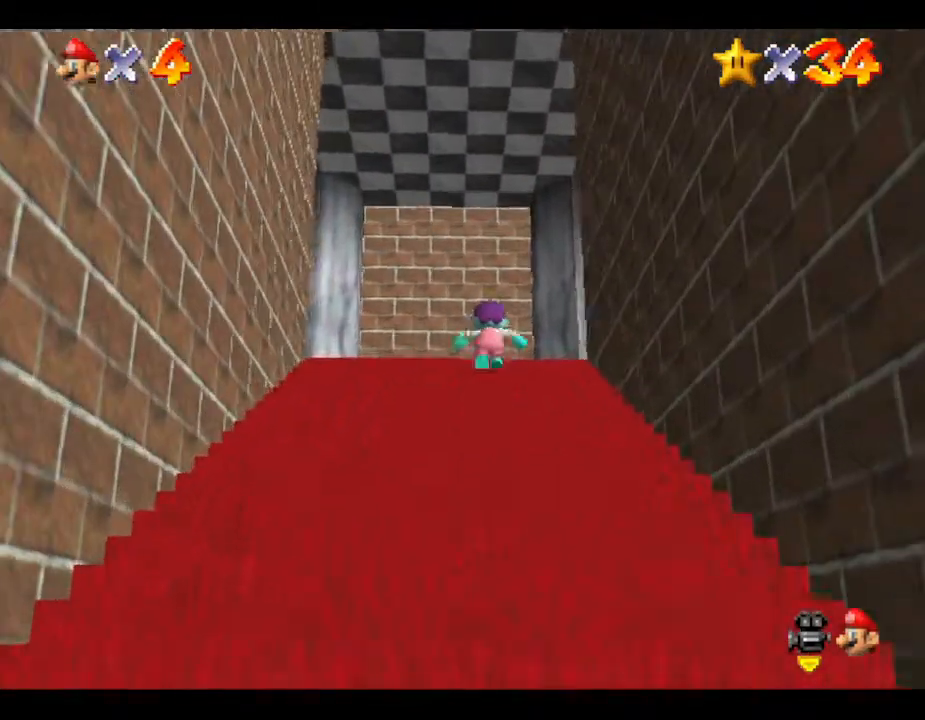
{"buttons": [], "left_stick": "up", "events": [[383, "B", "down"], [467, "B", "up"]]}
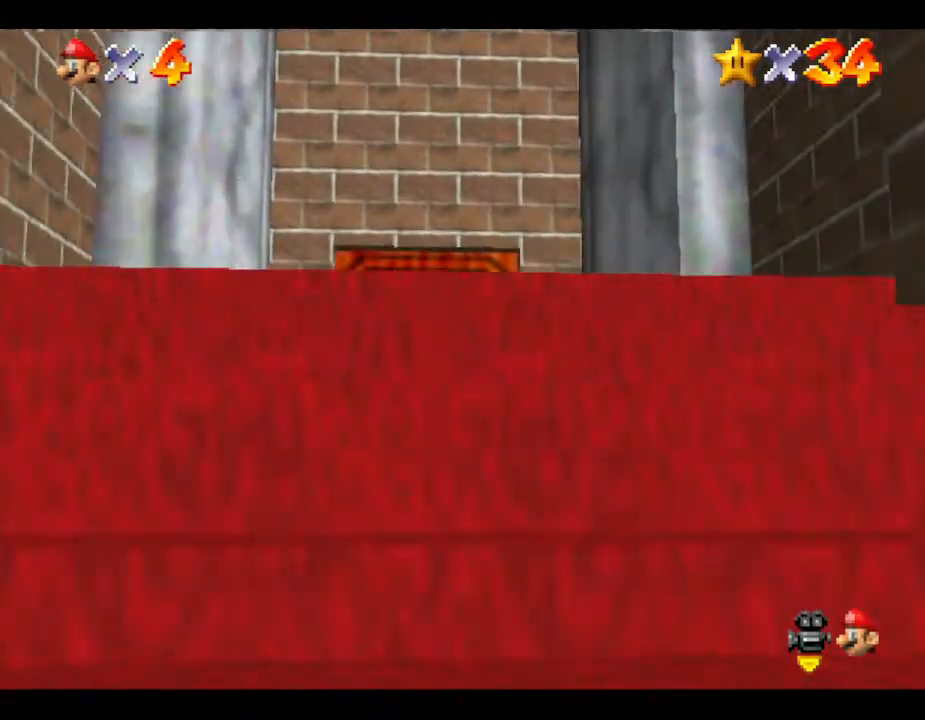
{"buttons": [], "left_stick": "up", "events": [[33, "B", "down"], [267, "B", "up"]]}
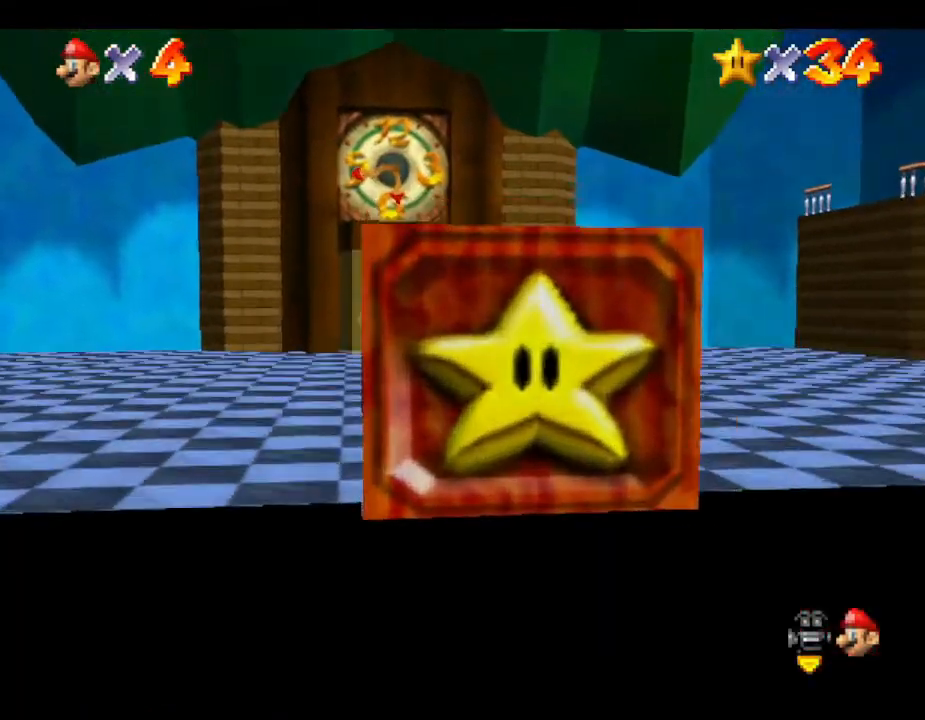
{"buttons": [], "left_stick": "right", "events": [[133, "left_stick", "up-right"], [233, "A", "down"], [333, "A", "up"], [383, "left_stick", "right"]]}
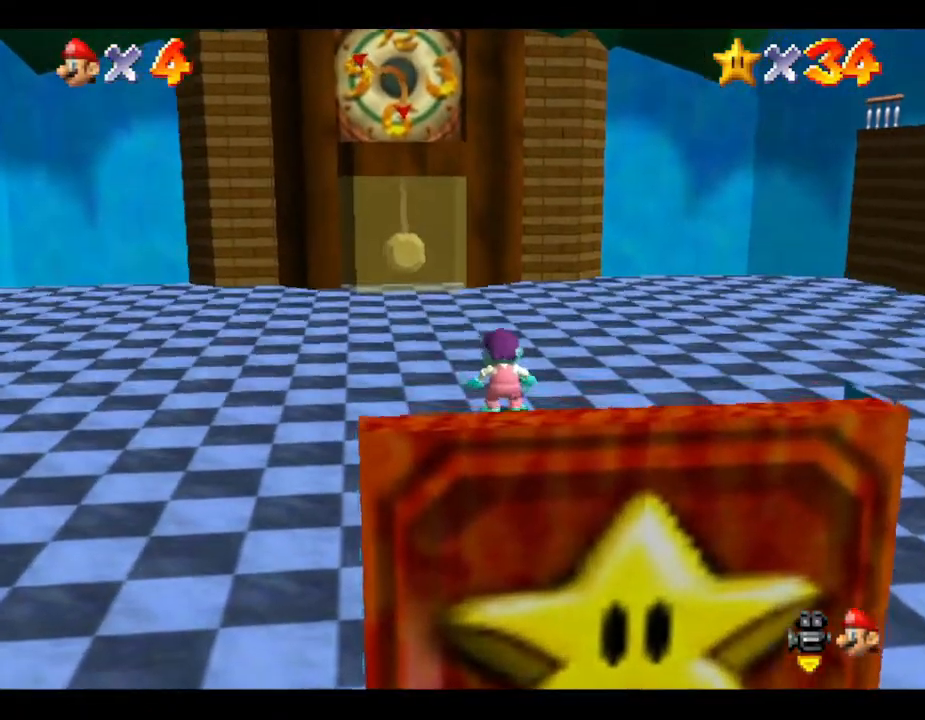
{"buttons": ["C_LEFT"], "left_stick": "up-right", "events": [[117, "left_stick", "up-right"], [500, "C_LEFT", "down"]]}
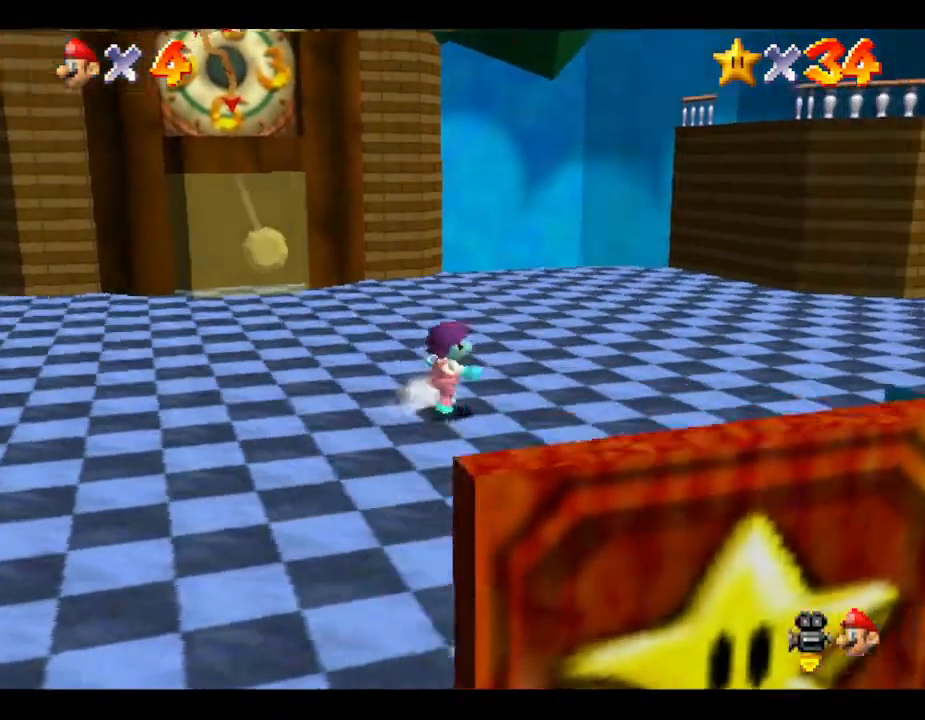
{"buttons": [], "left_stick": "up", "events": [[183, "C_LEFT", "up"], [250, "left_stick", "up"]]}
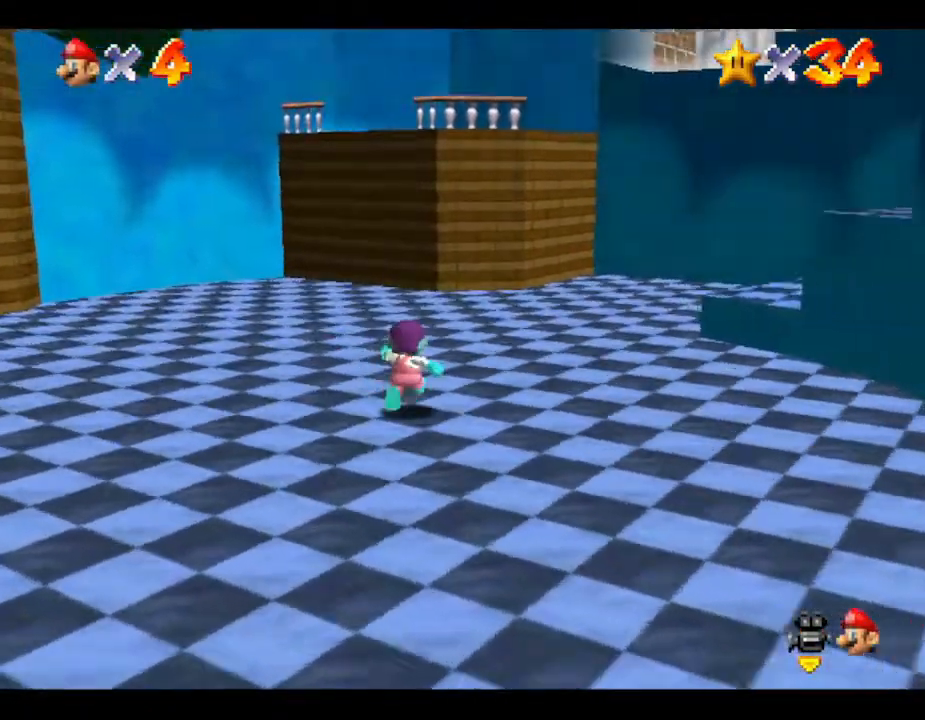
{"buttons": [], "left_stick": "up-right", "events": [[67, "left_stick", "up-right"]]}
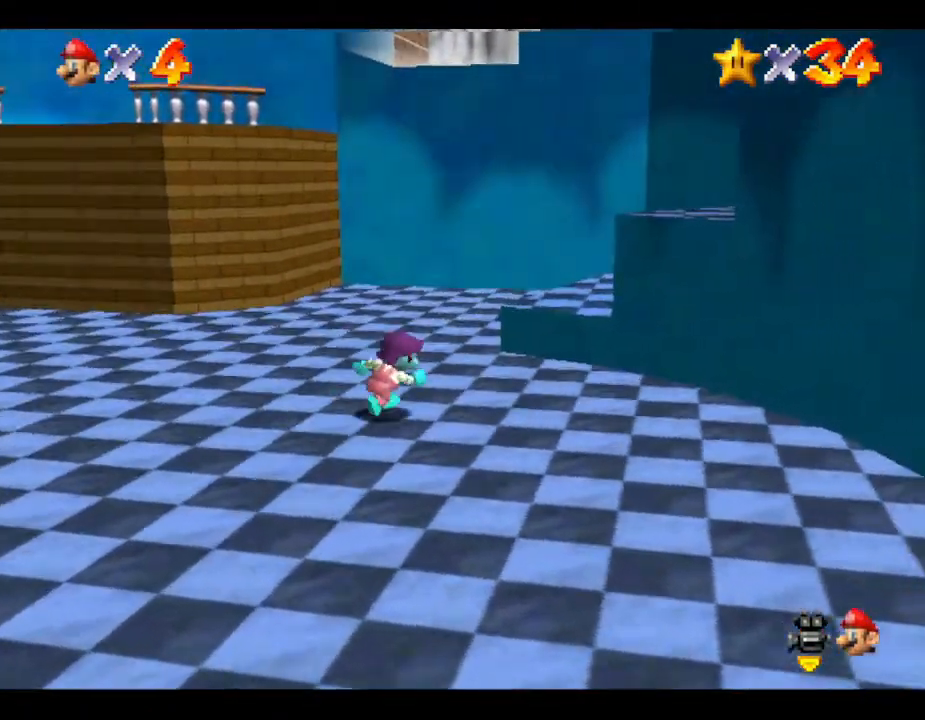
{"buttons": ["A", "R1"], "left_stick": "up-right", "events": [[17, "A", "down"], [333, "R1", "down"]]}
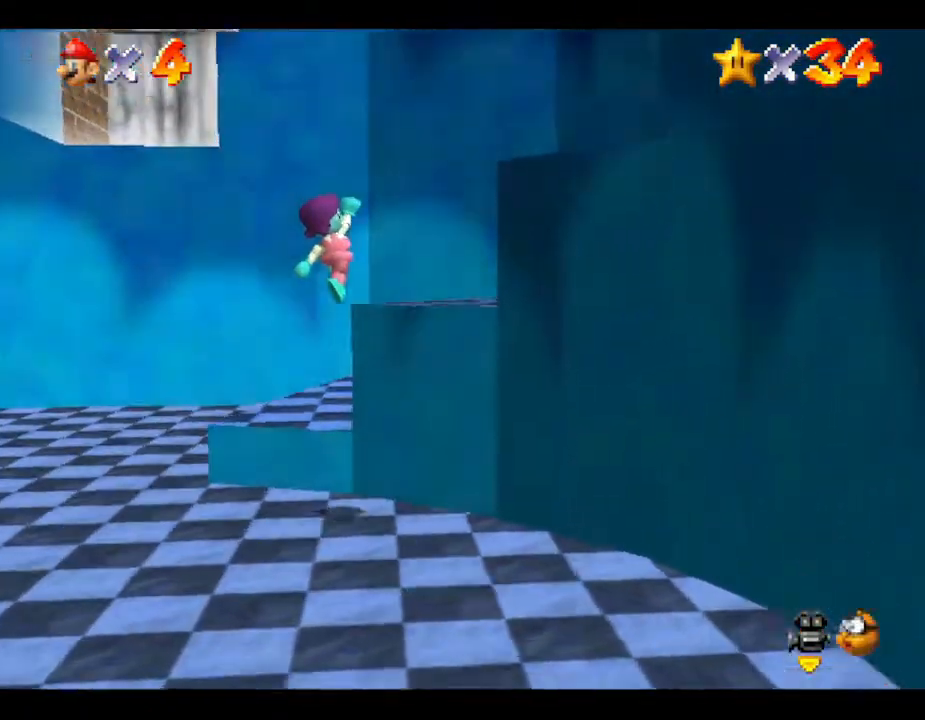
{"buttons": ["A"], "left_stick": "right", "events": [[17, "A", "up"], [50, "R1", "up"], [267, "left_stick", "right"], [467, "A", "down"]]}
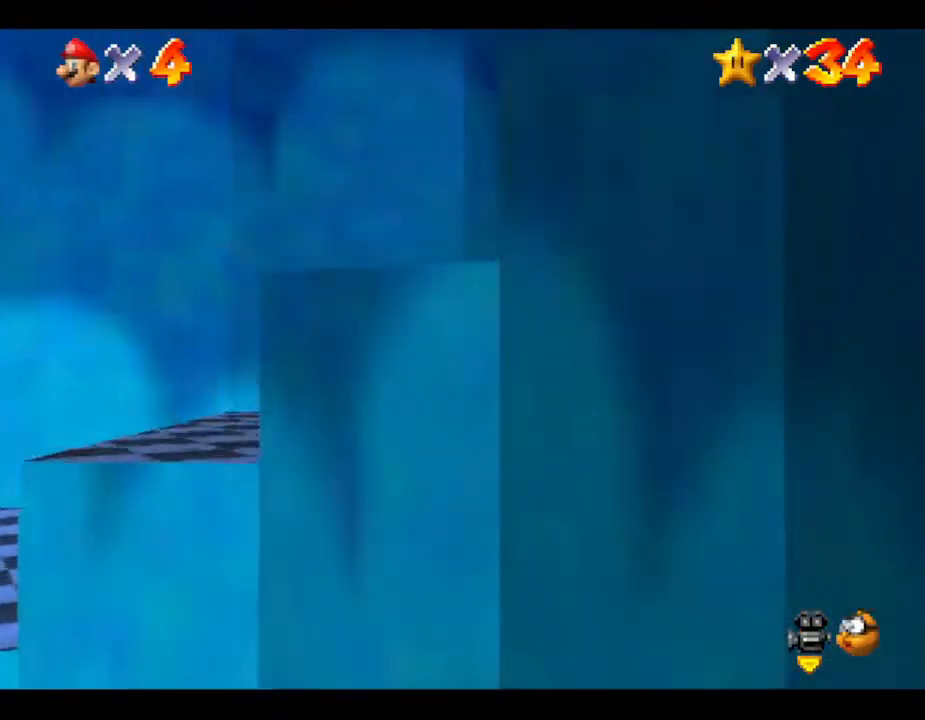
{"buttons": [], "left_stick": "right", "events": [[433, "A", "up"]]}
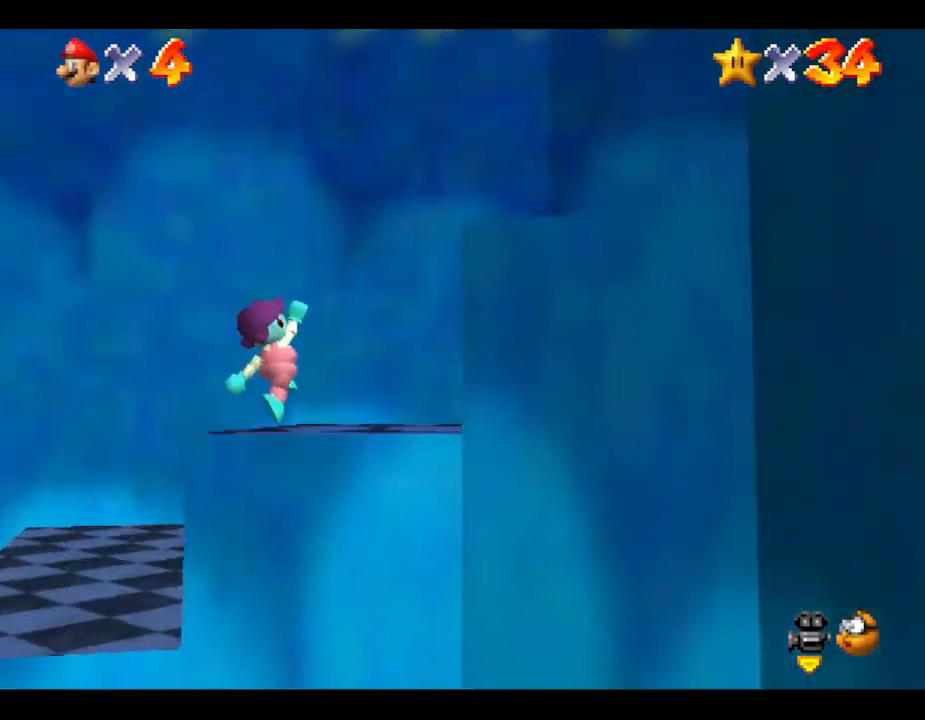
{"buttons": ["A"], "left_stick": "right", "events": [[383, "A", "down"]]}